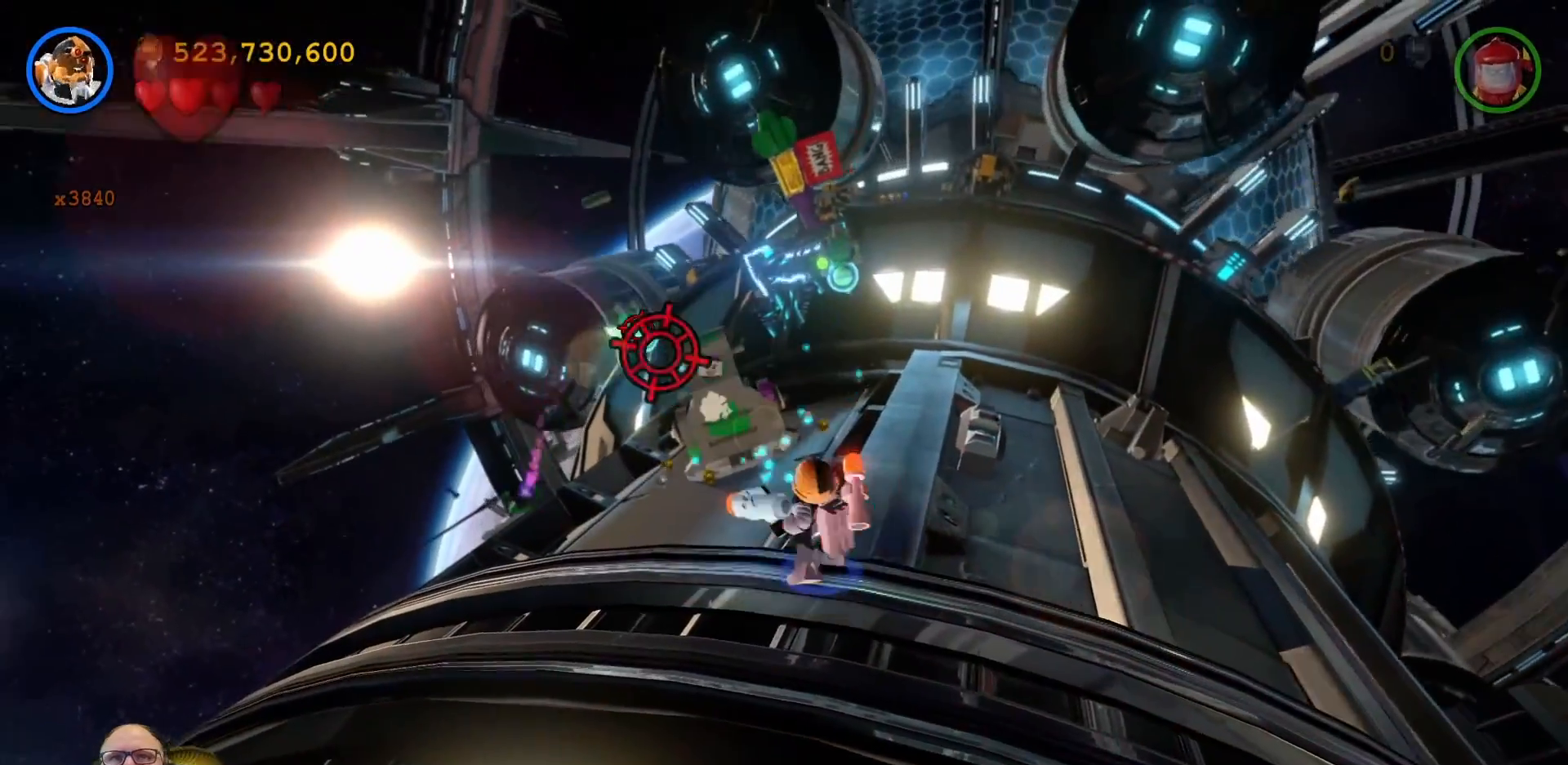
Gameplay with a controller (Xbox layout); each line is a JSON object with the inputs held at the frame after it (dt_ms = milliseconds from this image to that frame). "events" lists button and stick changes between this image and that frame as [ms after this image, input, new state], when the widget could be followed in between. Not read: A B.
{"dt_ms": 500, "buttons": [], "left_stick": "up-left", "right_stick": "center", "events": [[333, "left_stick", "up-left"]]}
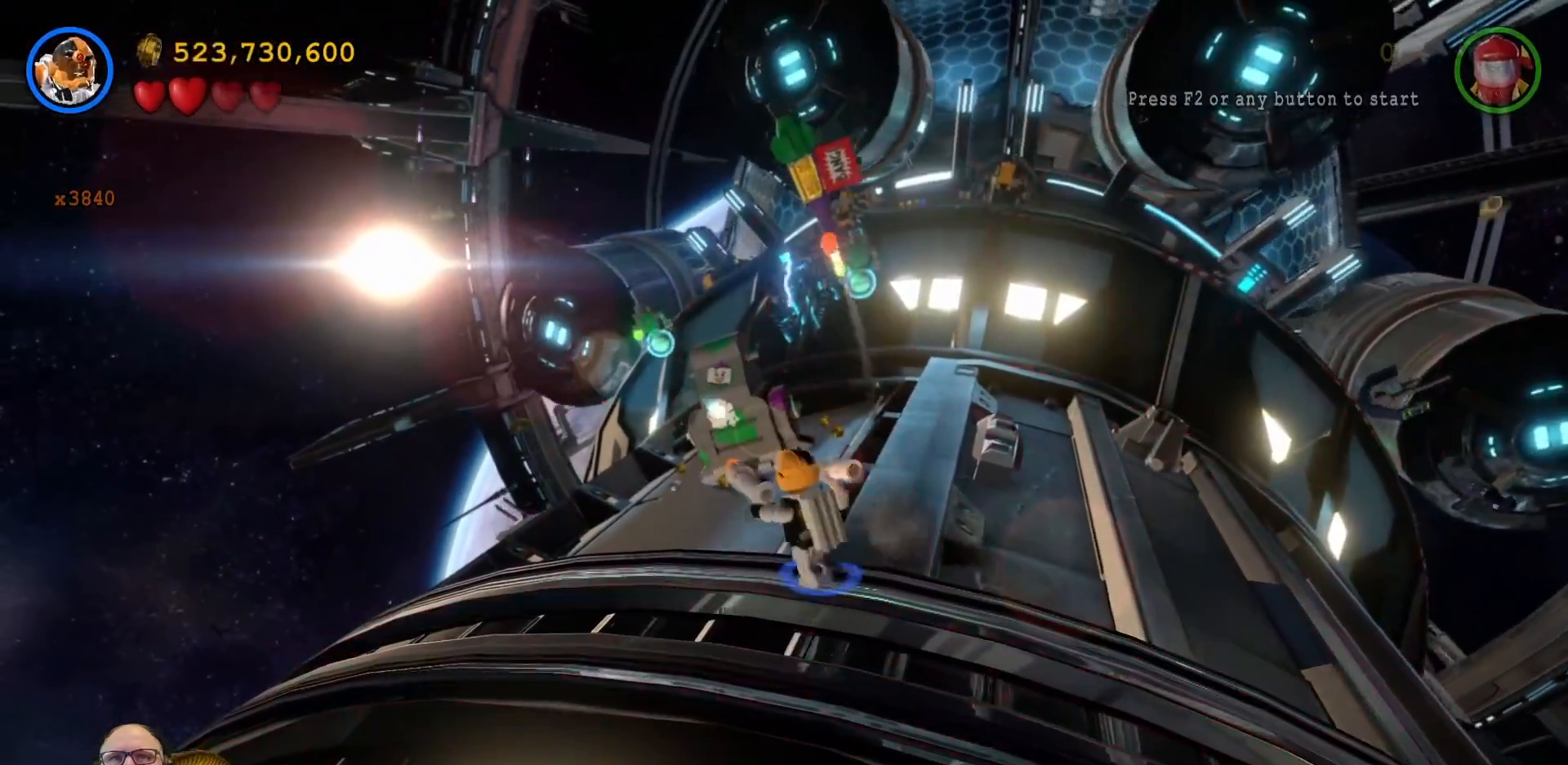
{"dt_ms": 500, "buttons": [], "left_stick": "left", "right_stick": "center", "events": [[100, "left_stick", "left"]]}
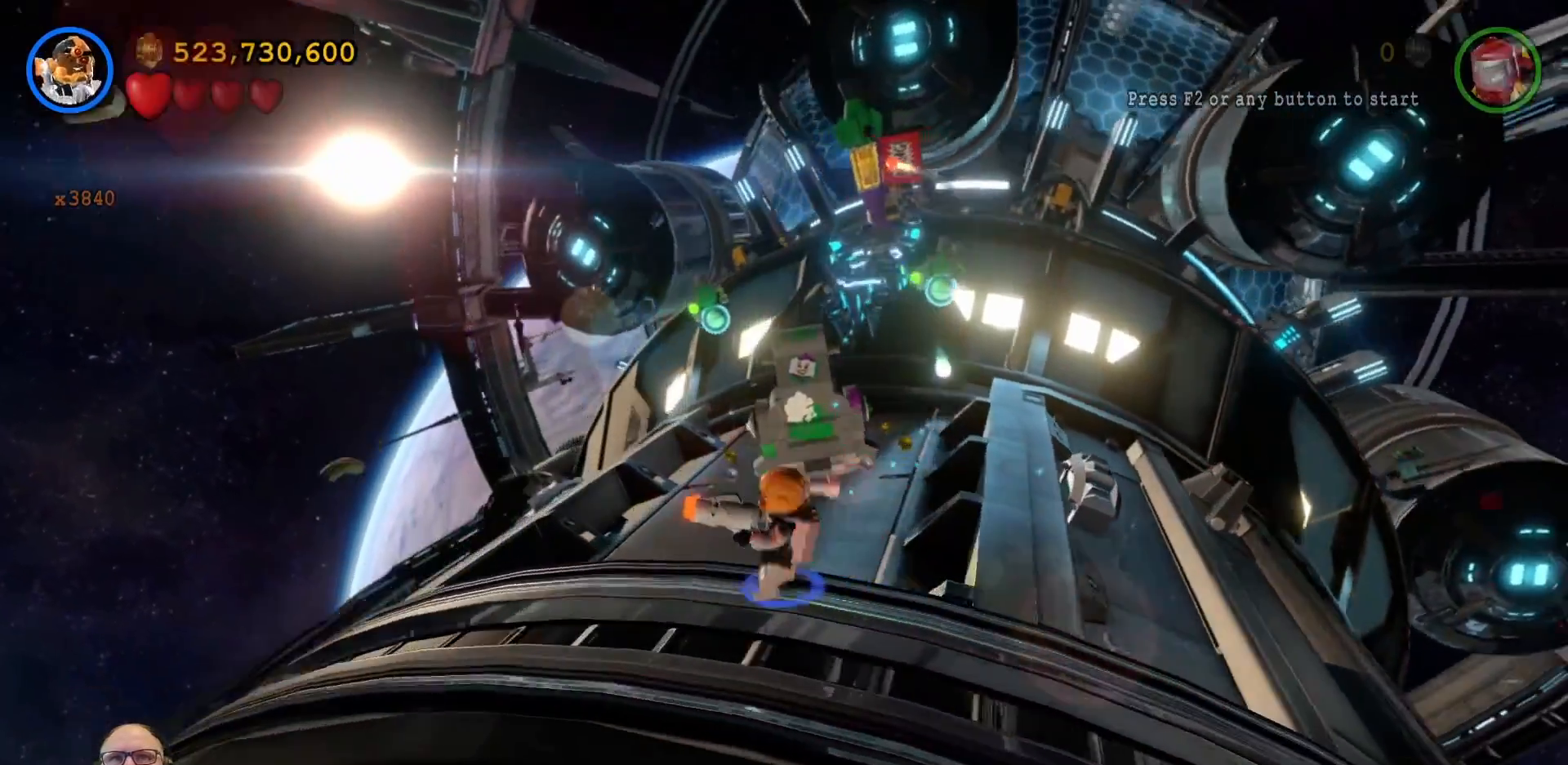
{"dt_ms": 500, "buttons": ["X"], "left_stick": "center", "right_stick": "center", "events": [[33, "left_stick", "up-left"], [200, "left_stick", "up"], [400, "left_stick", "up-right"], [500, "X", "down"], [500, "left_stick", "center"]]}
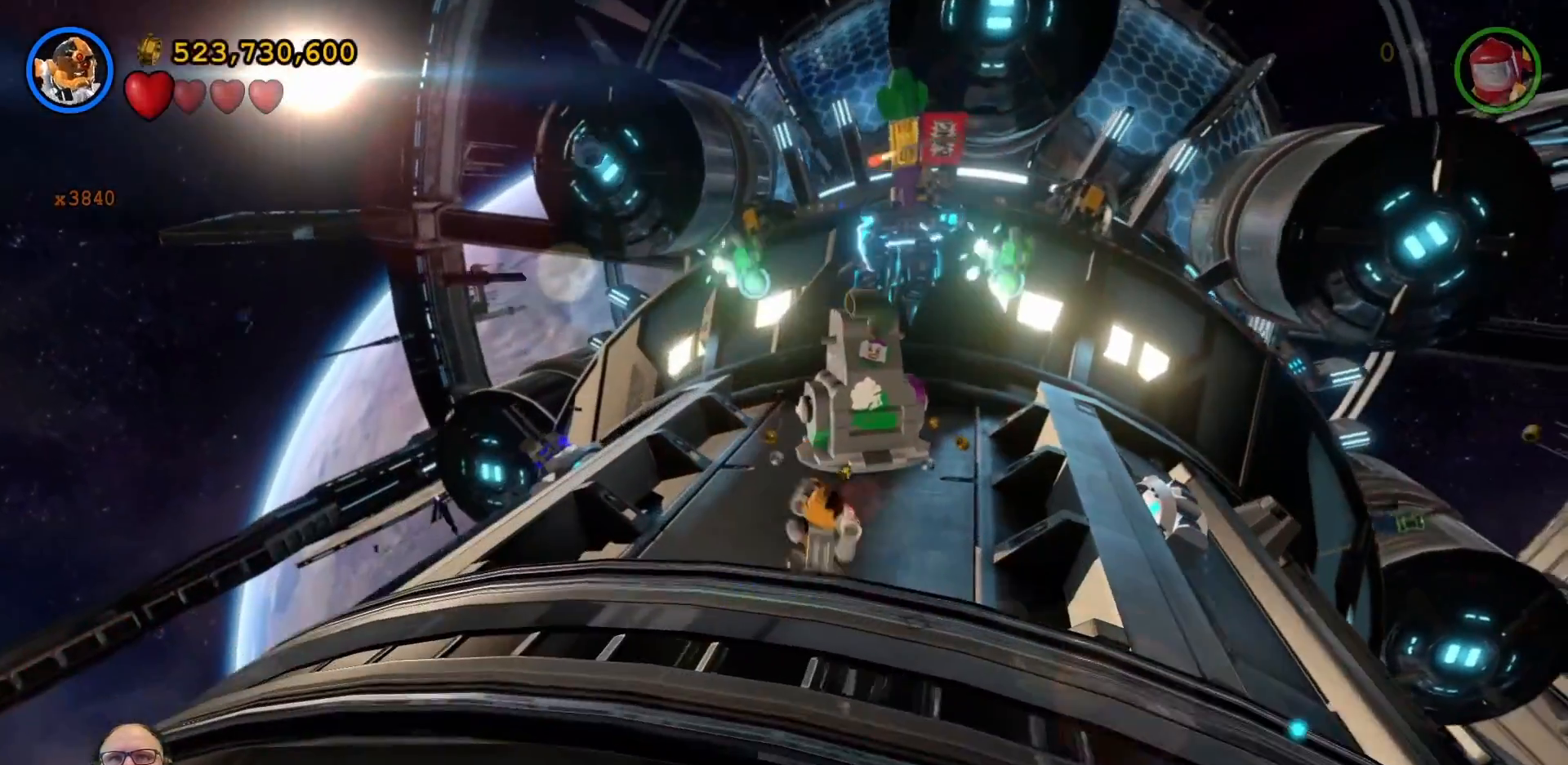
{"dt_ms": 500, "buttons": ["X"], "left_stick": "up", "right_stick": "center", "events": [[400, "left_stick", "up"]]}
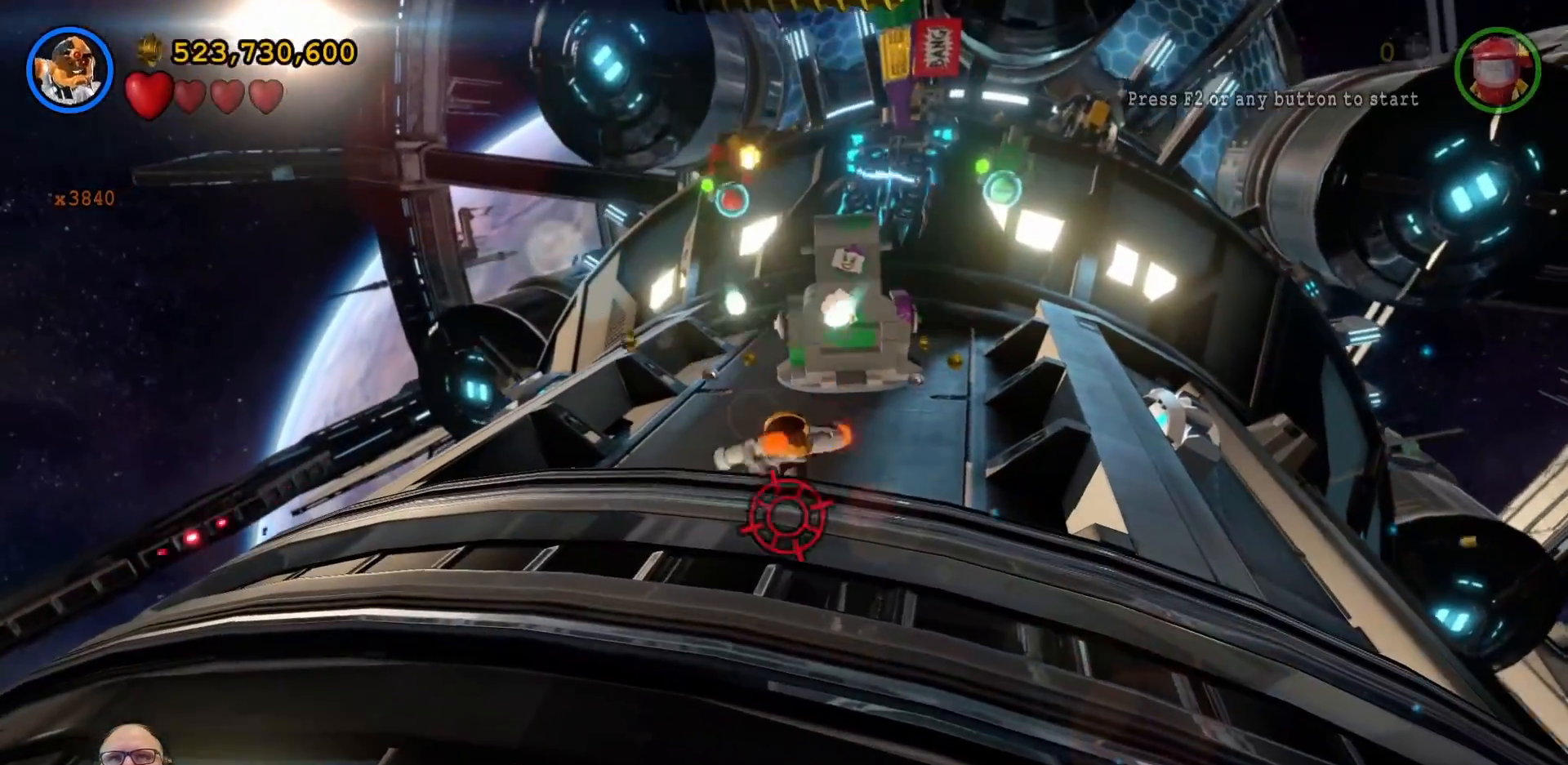
{"dt_ms": 500, "buttons": ["X"], "left_stick": "up-left", "right_stick": "center", "events": [[433, "left_stick", "up-left"]]}
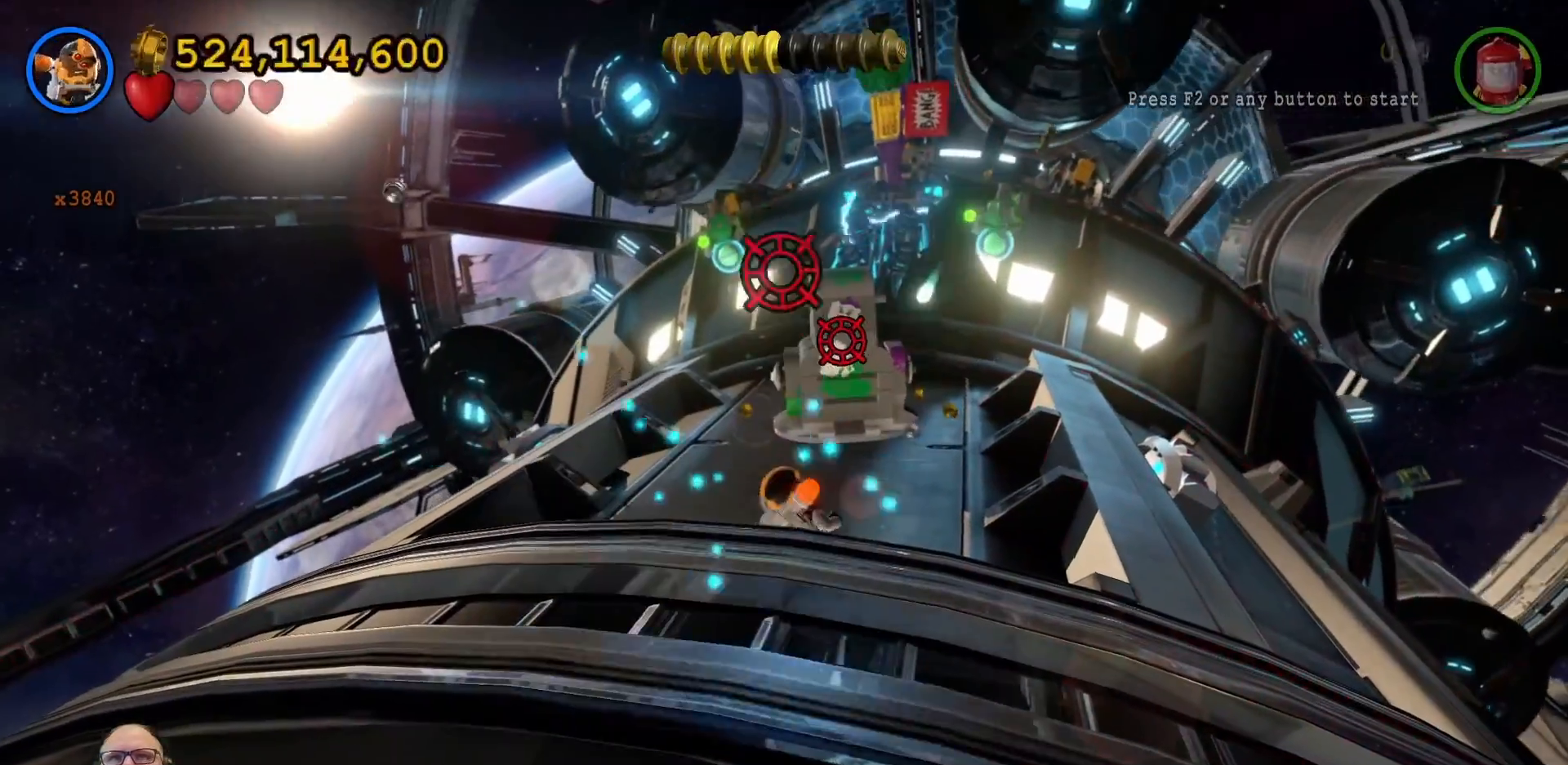
{"dt_ms": 500, "buttons": [], "left_stick": "down-right", "right_stick": "center", "events": [[67, "left_stick", "center"], [433, "X", "up"], [433, "left_stick", "down-right"]]}
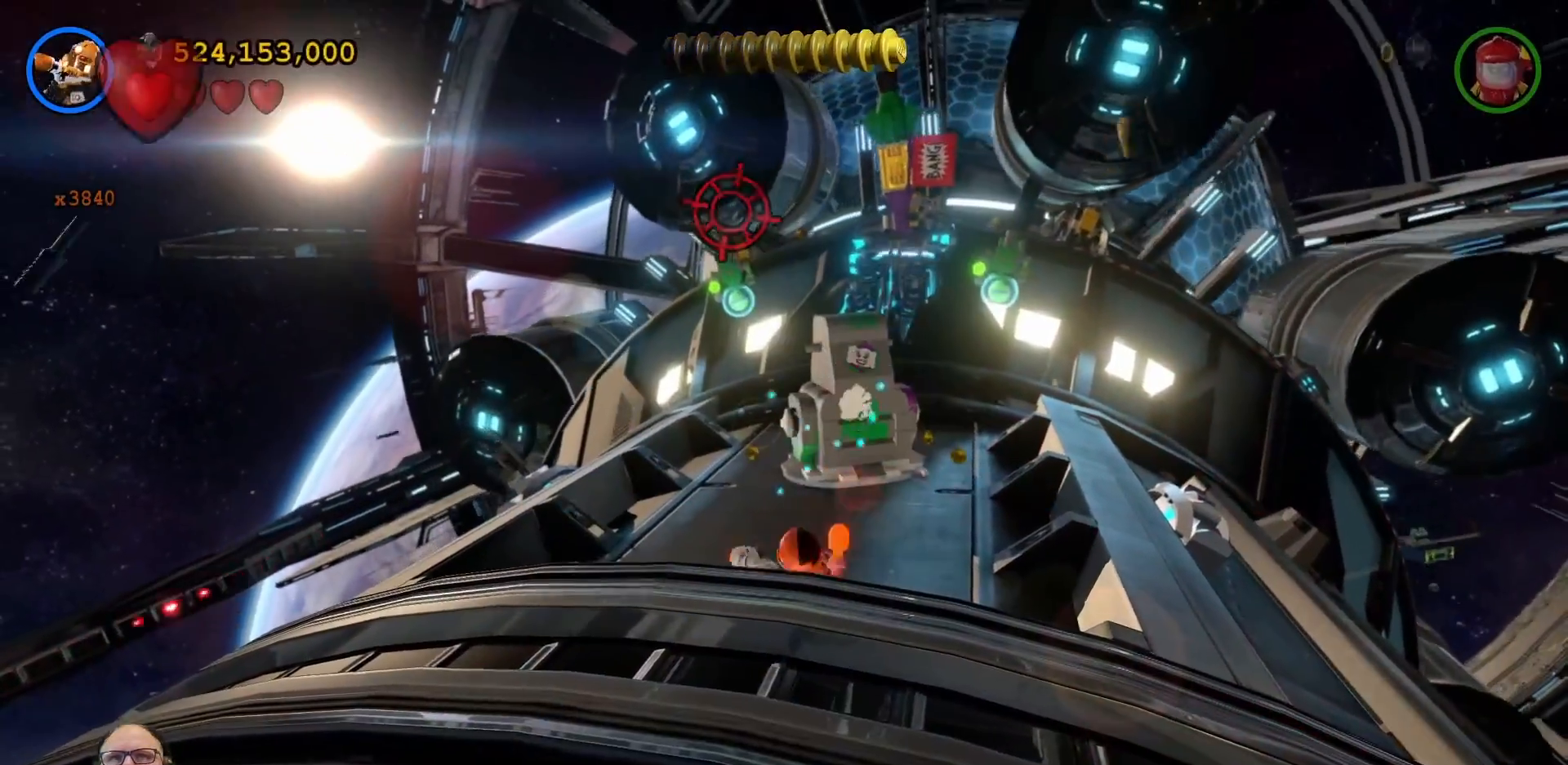
{"dt_ms": 500, "buttons": [], "left_stick": "up-right", "right_stick": "center", "events": [[100, "left_stick", "center"], [433, "left_stick", "up-right"]]}
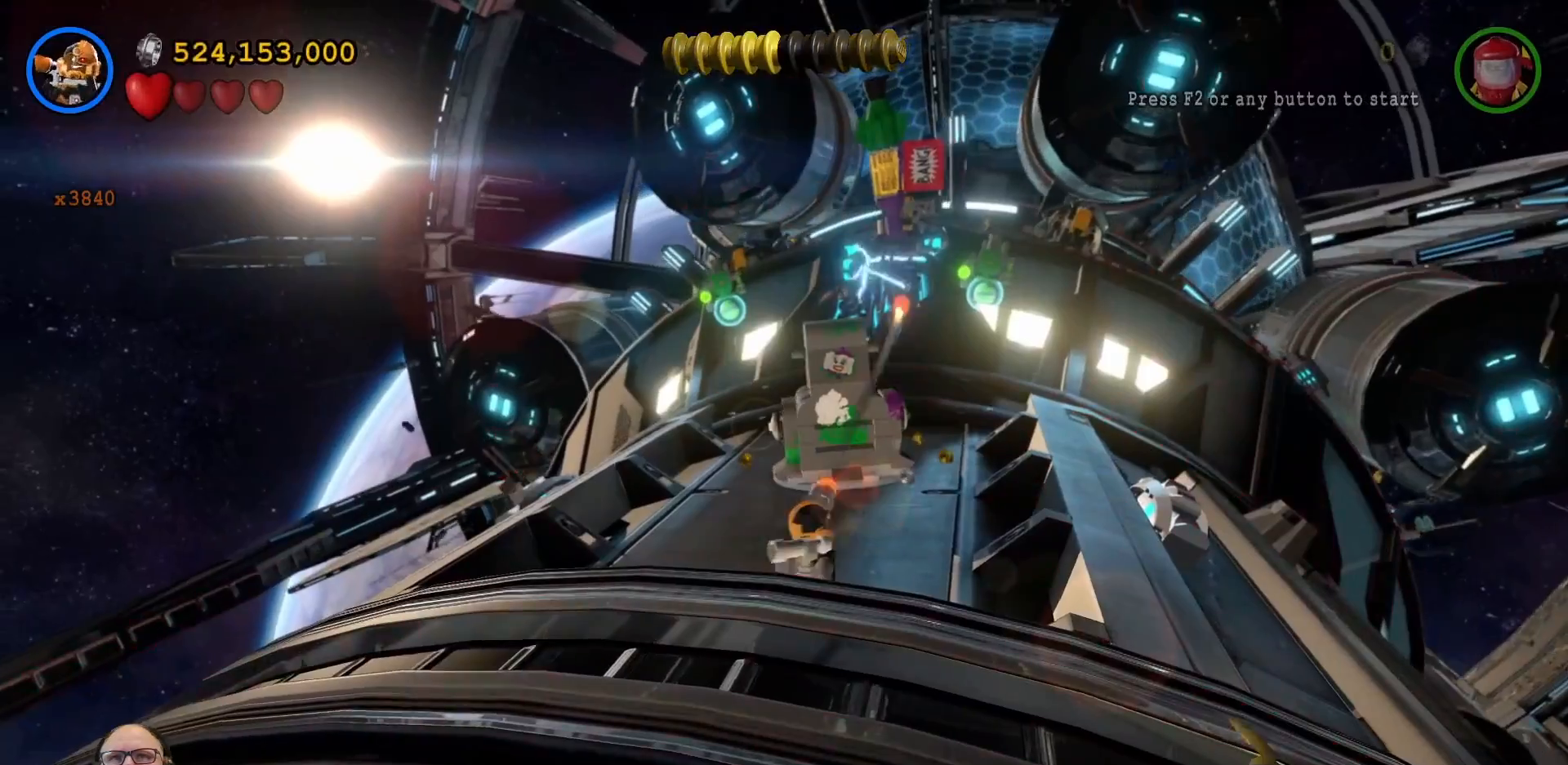
{"dt_ms": 500, "buttons": [], "left_stick": "right", "right_stick": "center", "events": [[433, "left_stick", "right"]]}
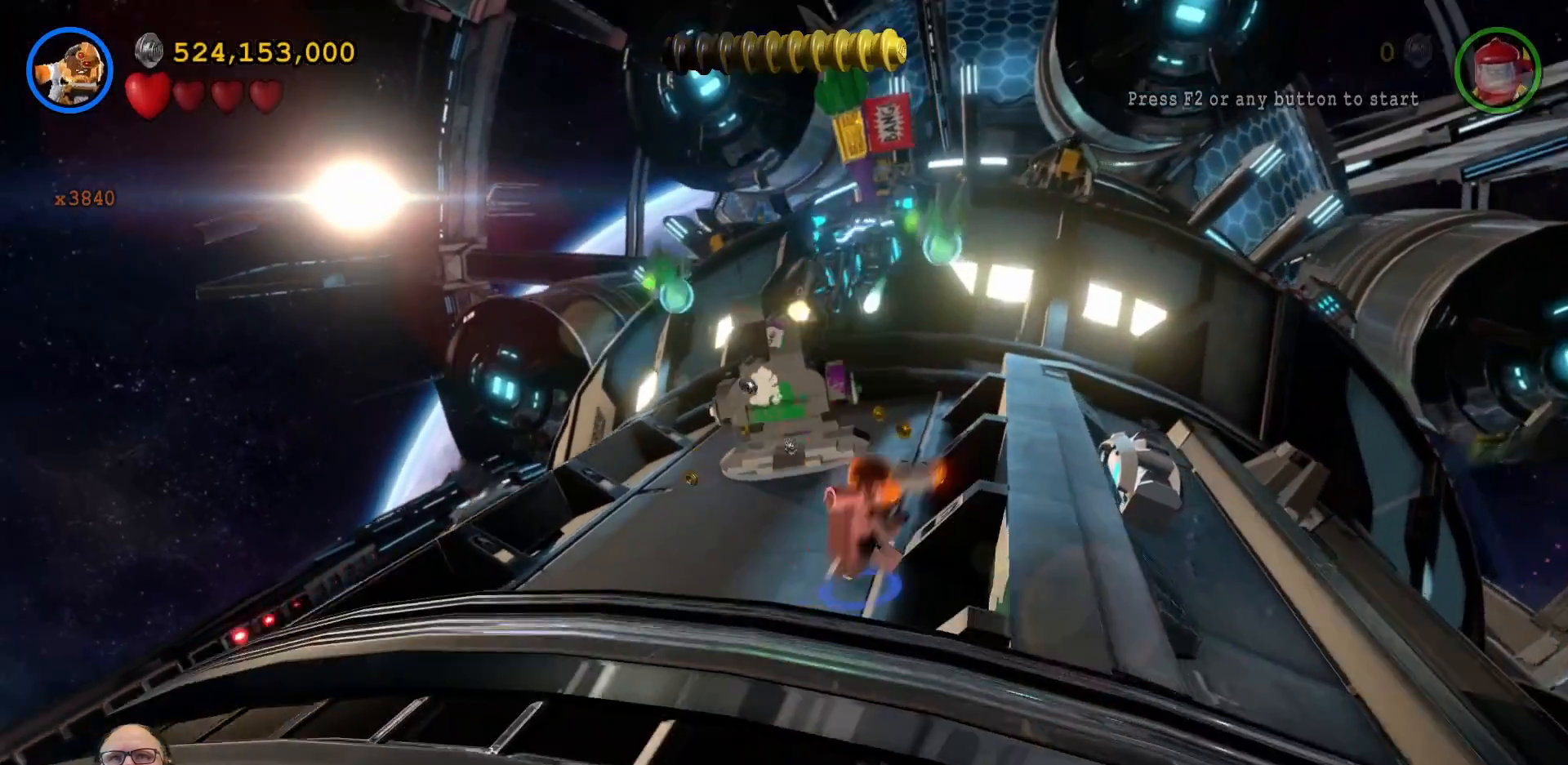
{"dt_ms": 500, "buttons": [], "left_stick": "up", "right_stick": "center", "events": [[500, "left_stick", "up"]]}
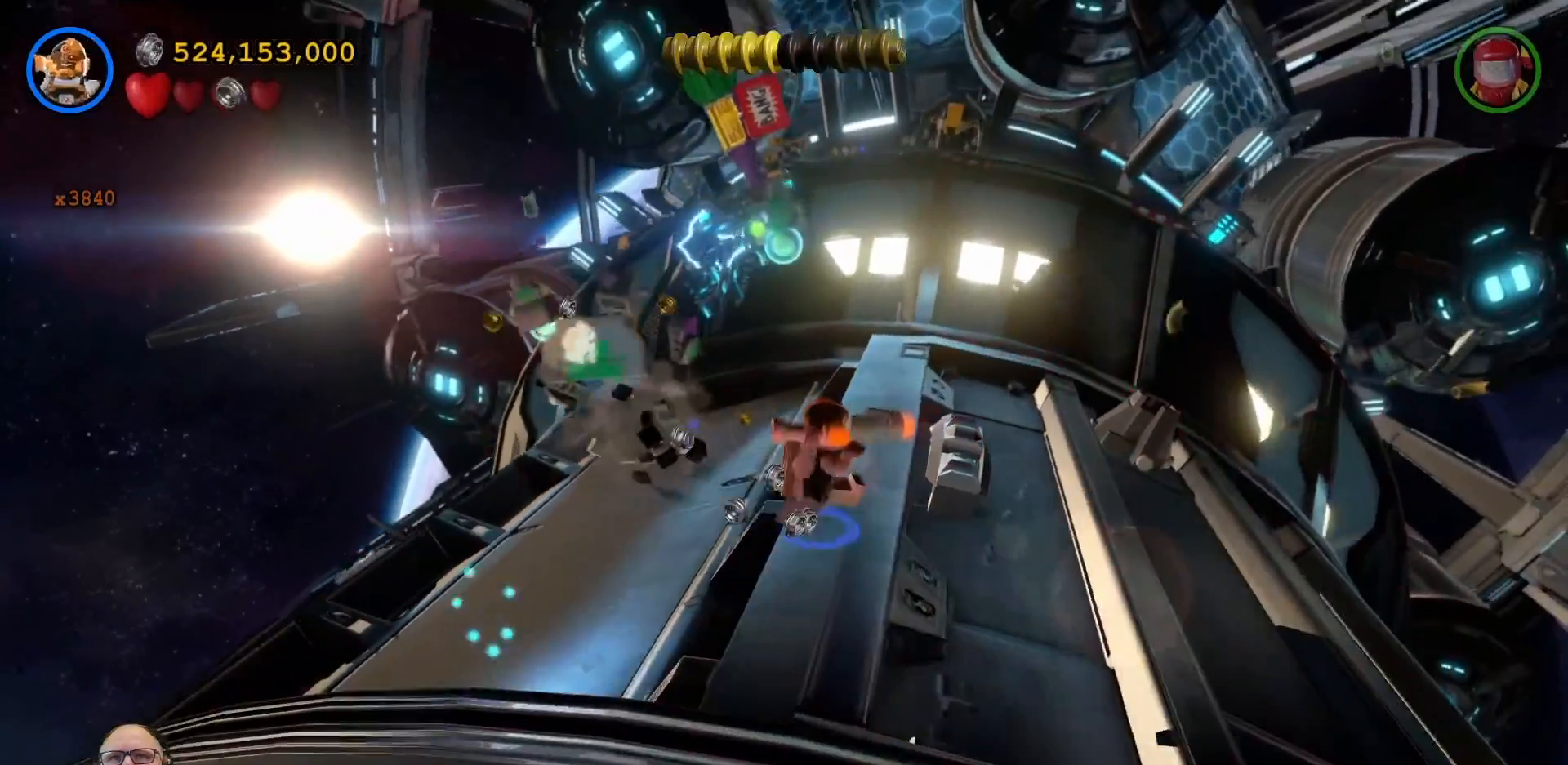
{"dt_ms": 500, "buttons": ["X"], "left_stick": "up", "right_stick": "center", "events": [[133, "left_stick", "center"], [167, "X", "down"], [367, "left_stick", "up"]]}
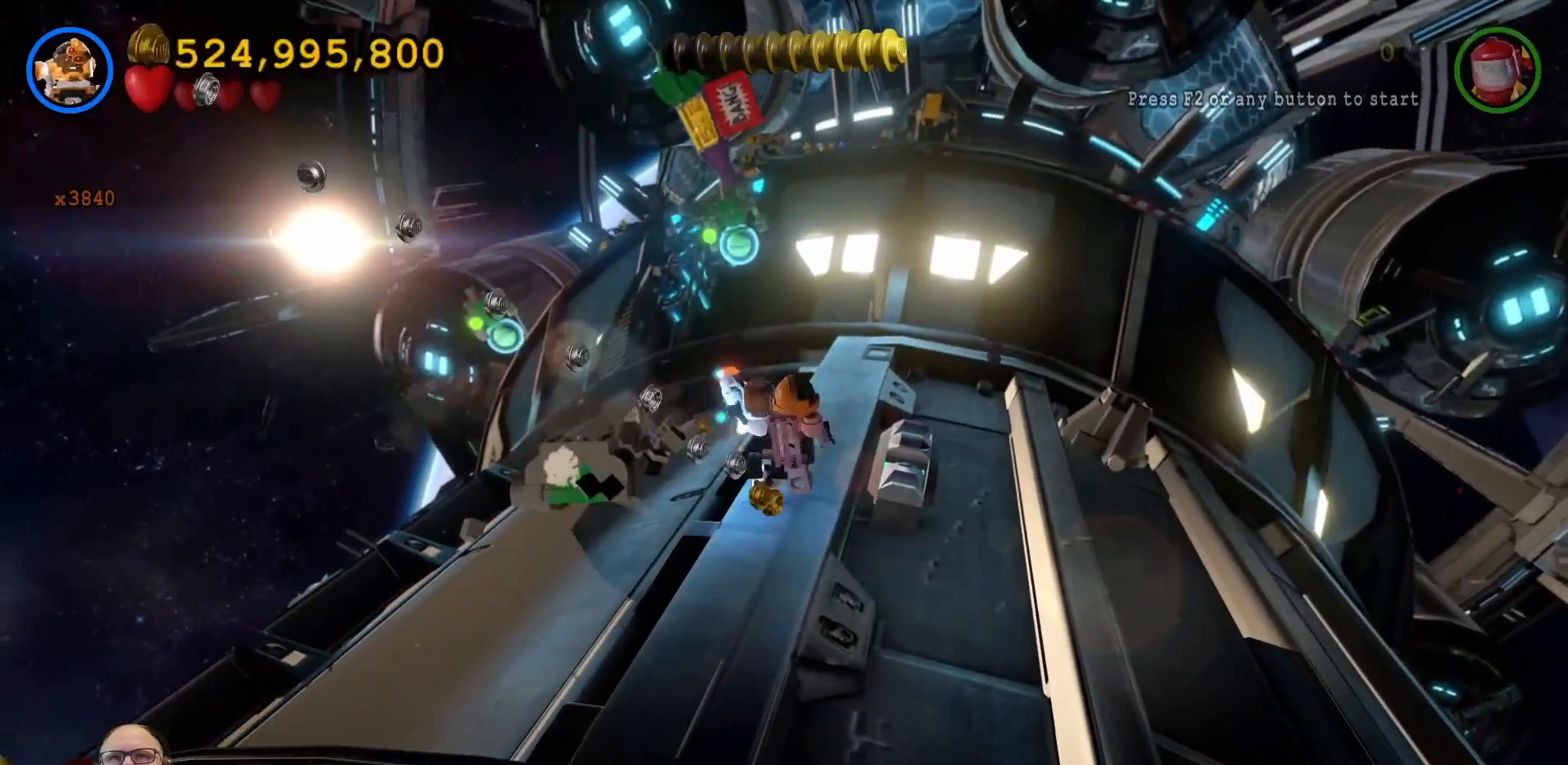
{"dt_ms": 1000, "buttons": [], "left_stick": "center", "right_stick": "center", "events": [[300, "left_stick", "center"], [533, "left_stick", "up-left"], [733, "left_stick", "center"], [767, "X", "up"]]}
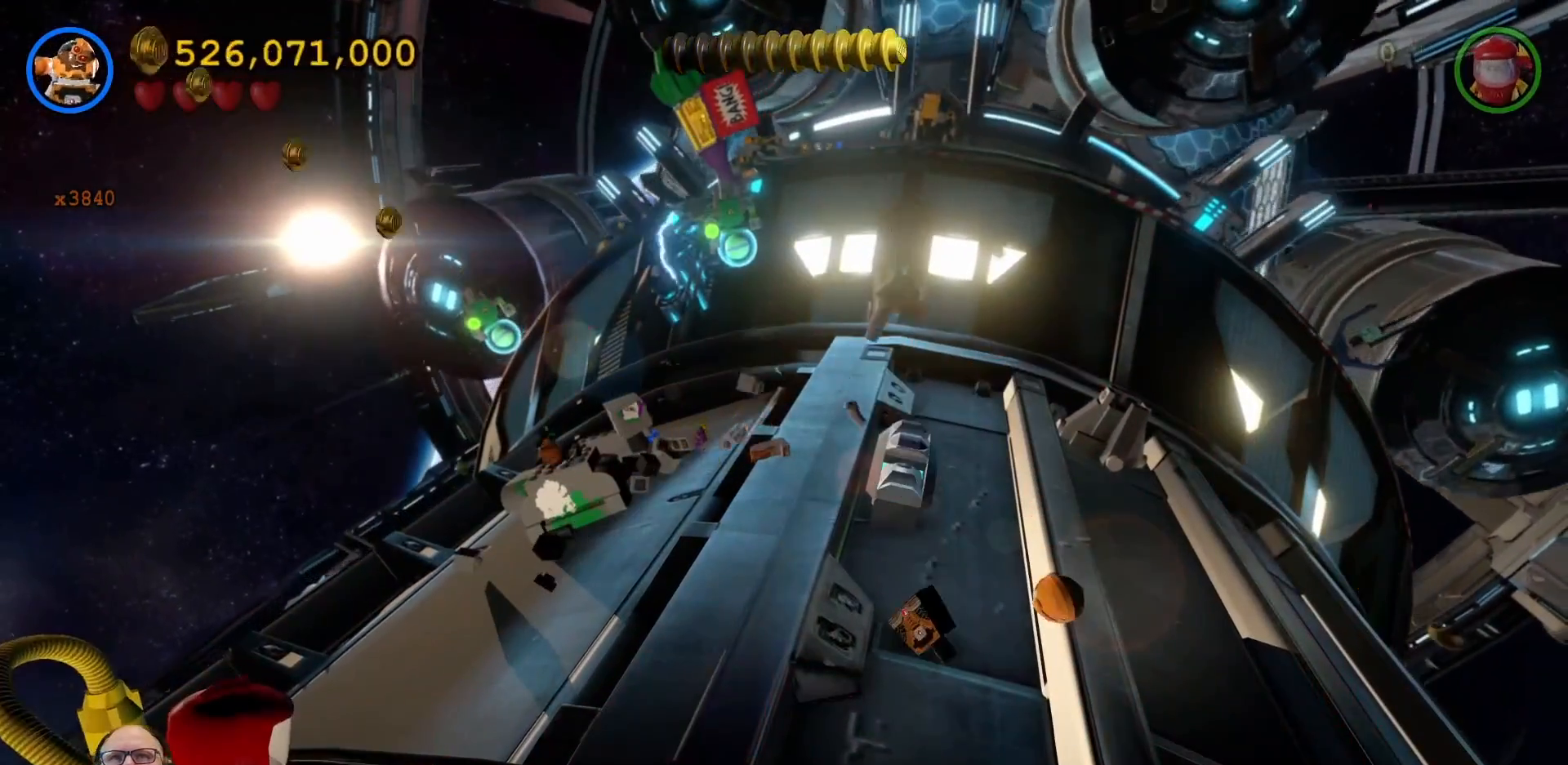
{"dt_ms": 500, "buttons": [], "left_stick": "center", "right_stick": "center", "events": []}
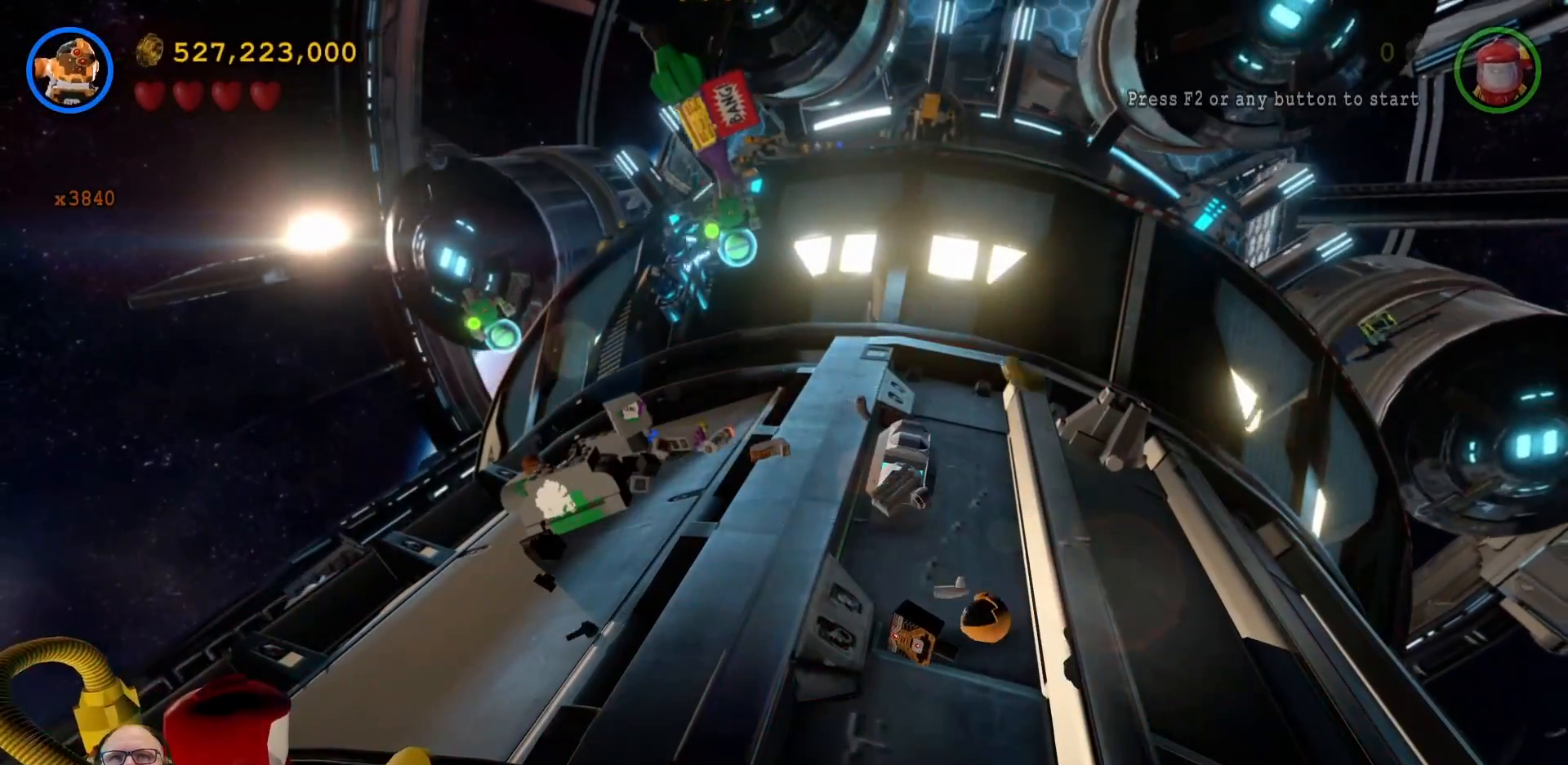
{"dt_ms": 500, "buttons": ["X"], "left_stick": "center", "right_stick": "center", "events": [[300, "X", "down"]]}
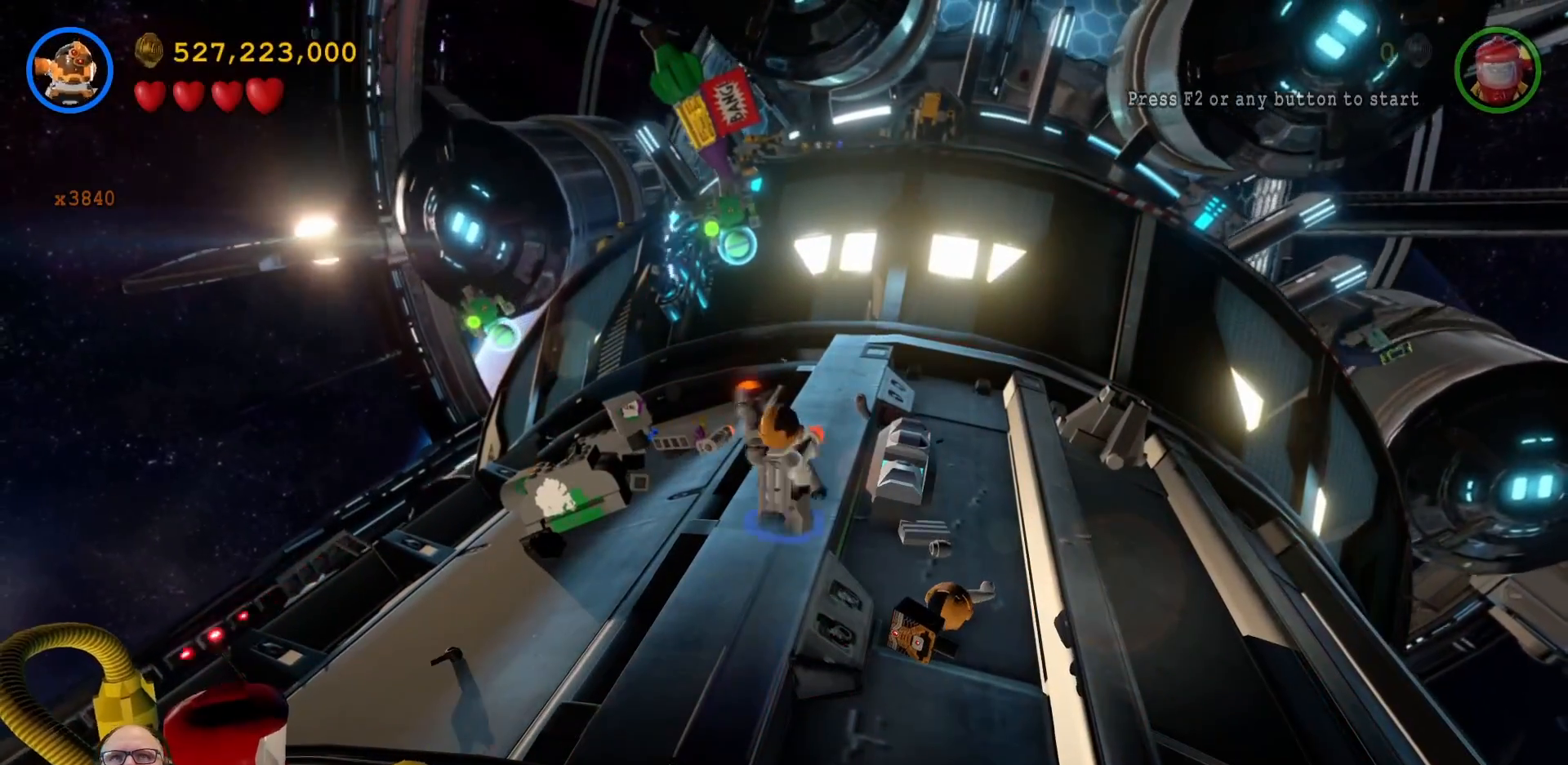
{"dt_ms": 500, "buttons": ["X"], "left_stick": "up", "right_stick": "center", "events": [[467, "left_stick", "up"]]}
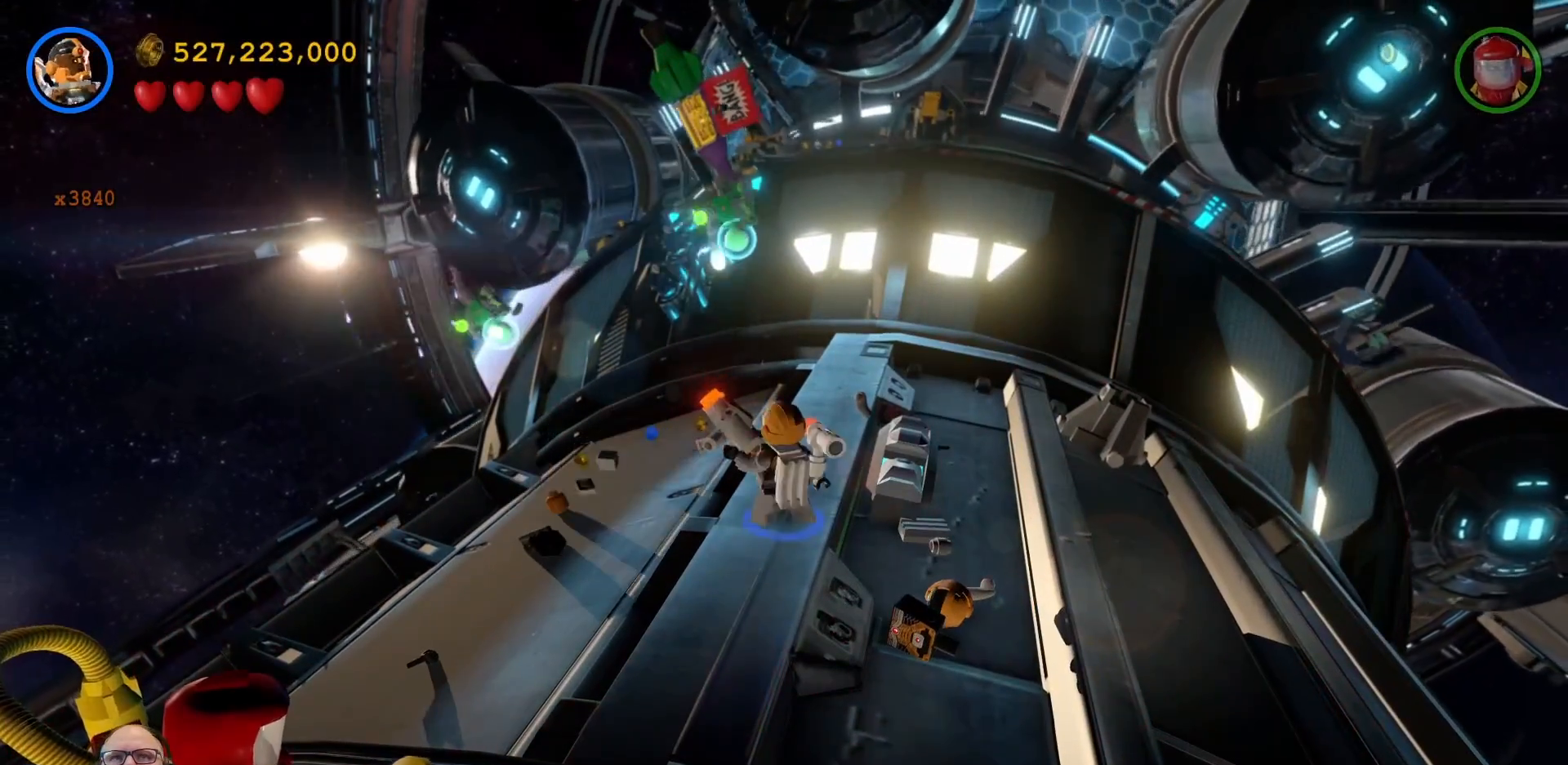
{"dt_ms": 500, "buttons": ["X"], "left_stick": "center", "right_stick": "center", "events": [[367, "left_stick", "center"]]}
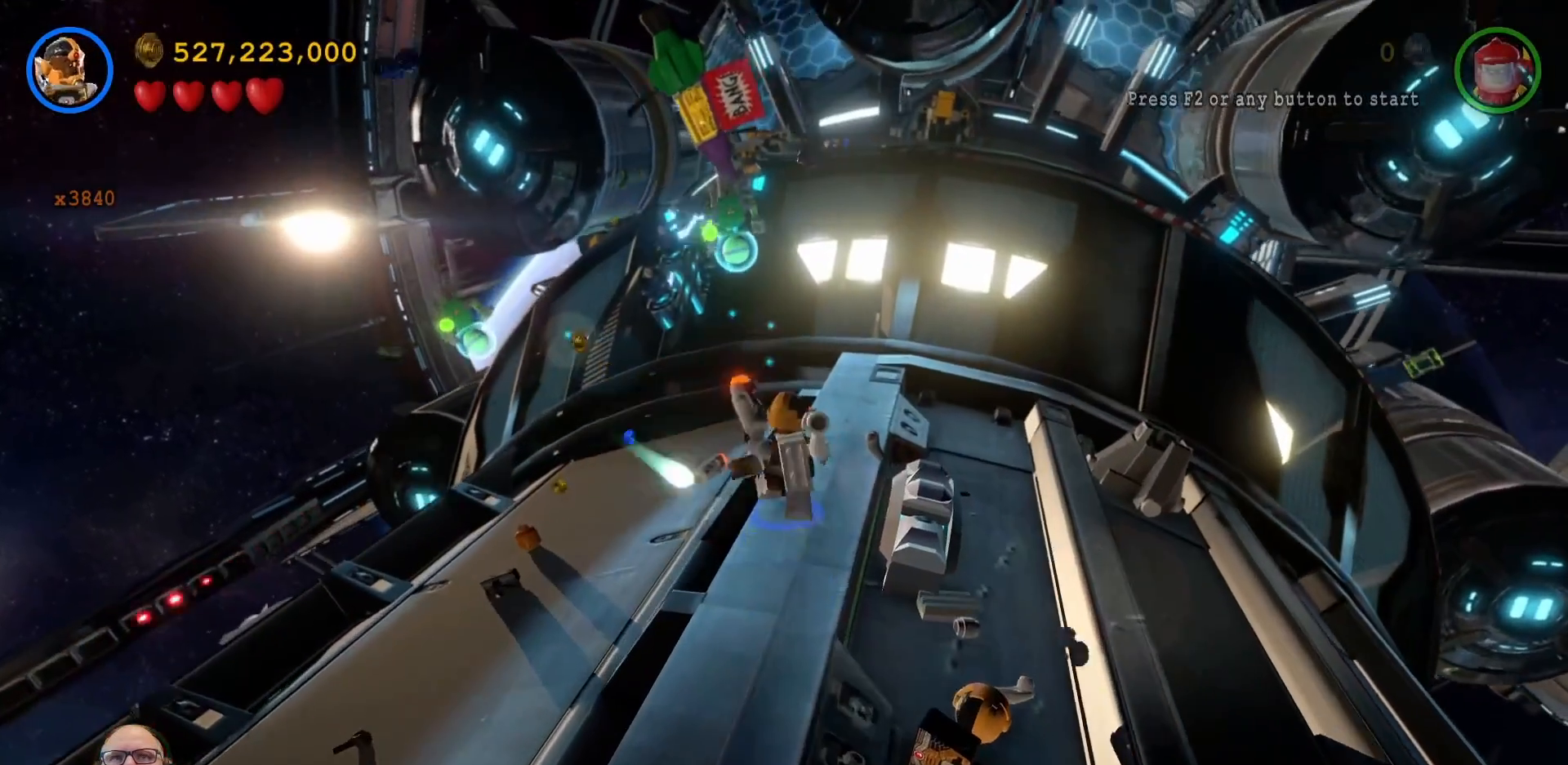
{"dt_ms": 500, "buttons": ["X"], "left_stick": "up", "right_stick": "center", "events": [[100, "left_stick", "up"]]}
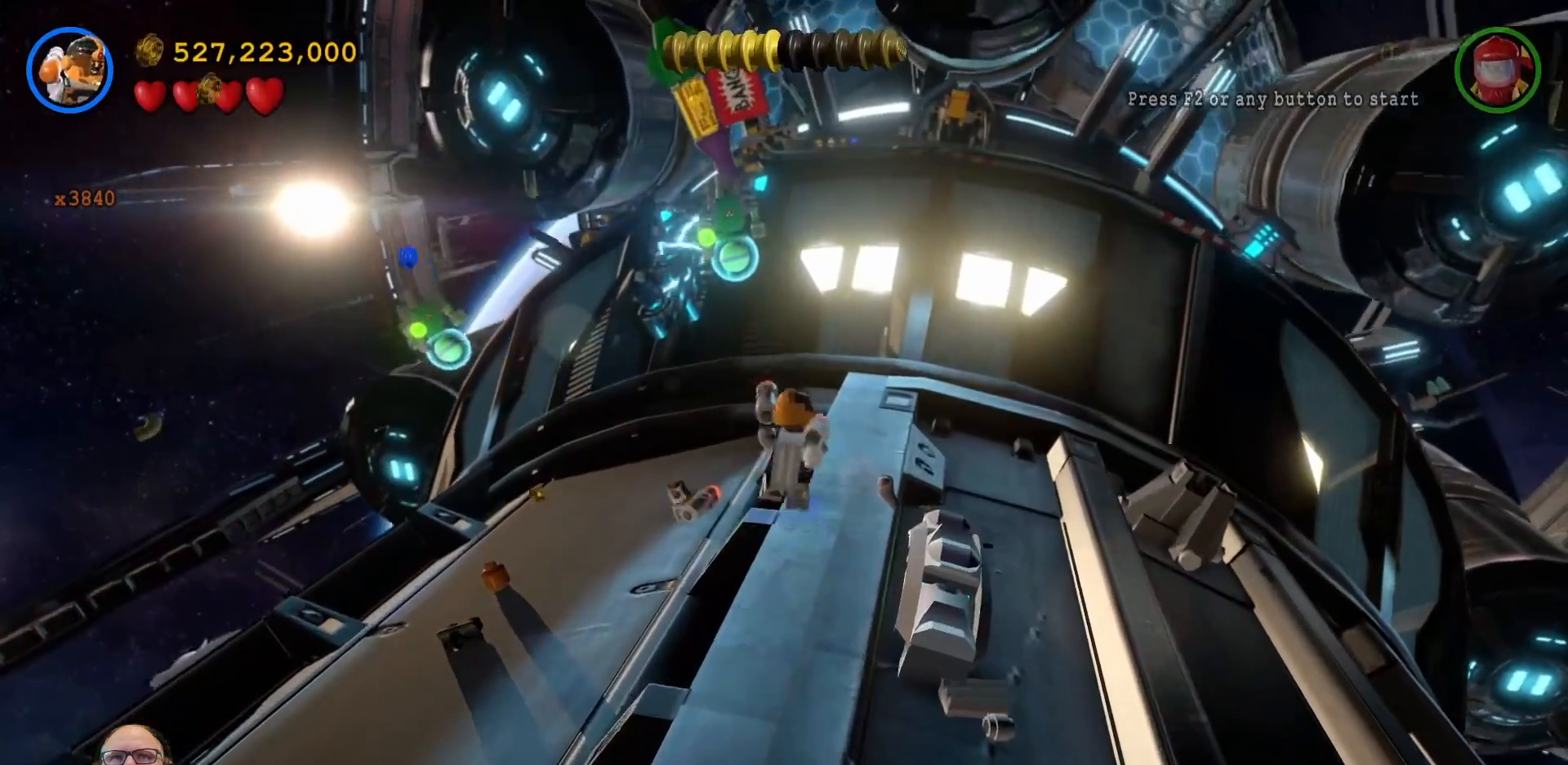
{"dt_ms": 500, "buttons": ["X"], "left_stick": "center", "right_stick": "center", "events": [[33, "X", "up"], [33, "left_stick", "center"], [133, "X", "down"]]}
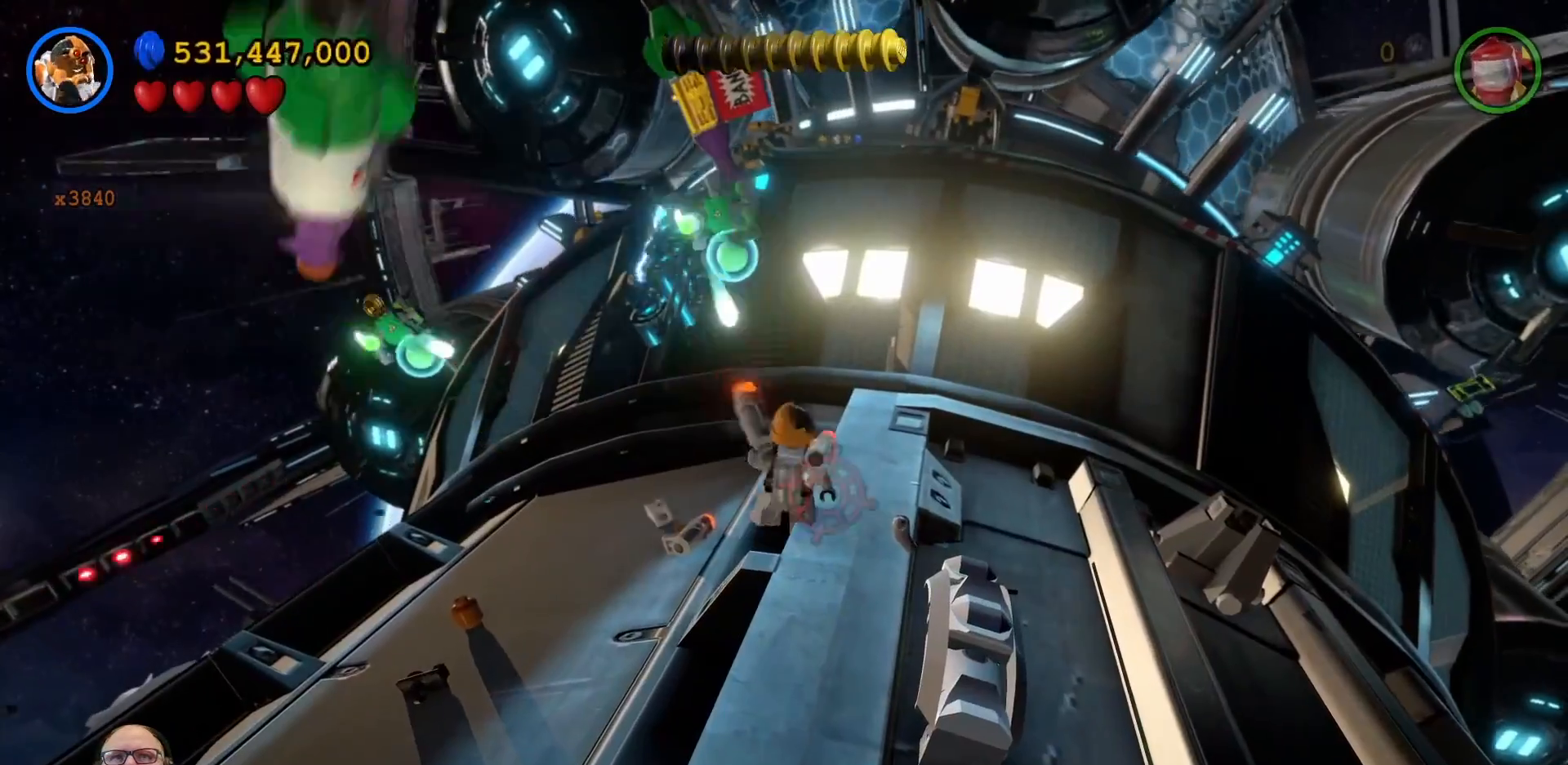
{"dt_ms": 500, "buttons": ["X"], "left_stick": "center", "right_stick": "center", "events": [[100, "left_stick", "up"], [500, "left_stick", "center"]]}
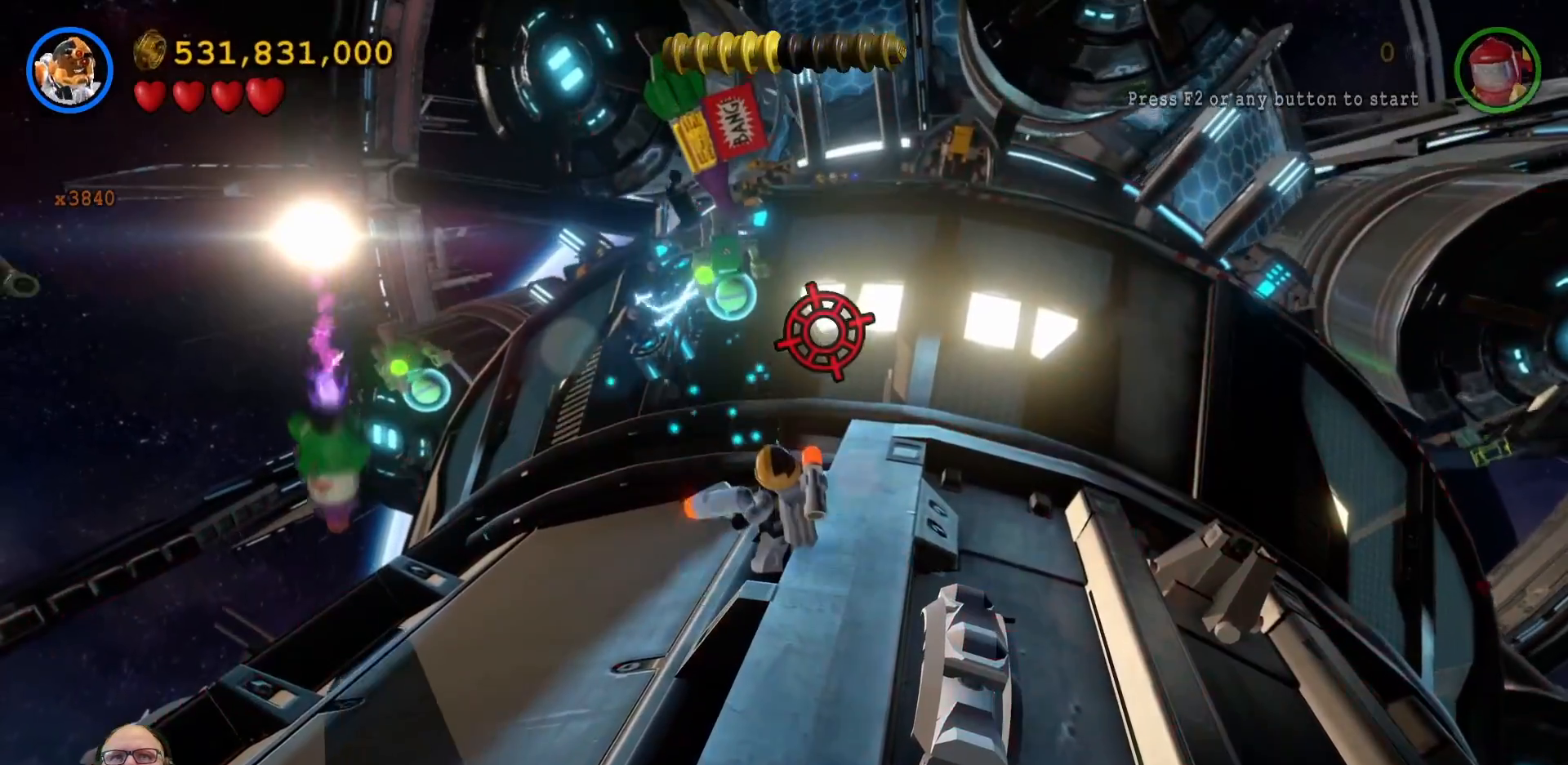
{"dt_ms": 500, "buttons": ["X"], "left_stick": "center", "right_stick": "center", "events": [[333, "left_stick", "left"], [467, "left_stick", "center"]]}